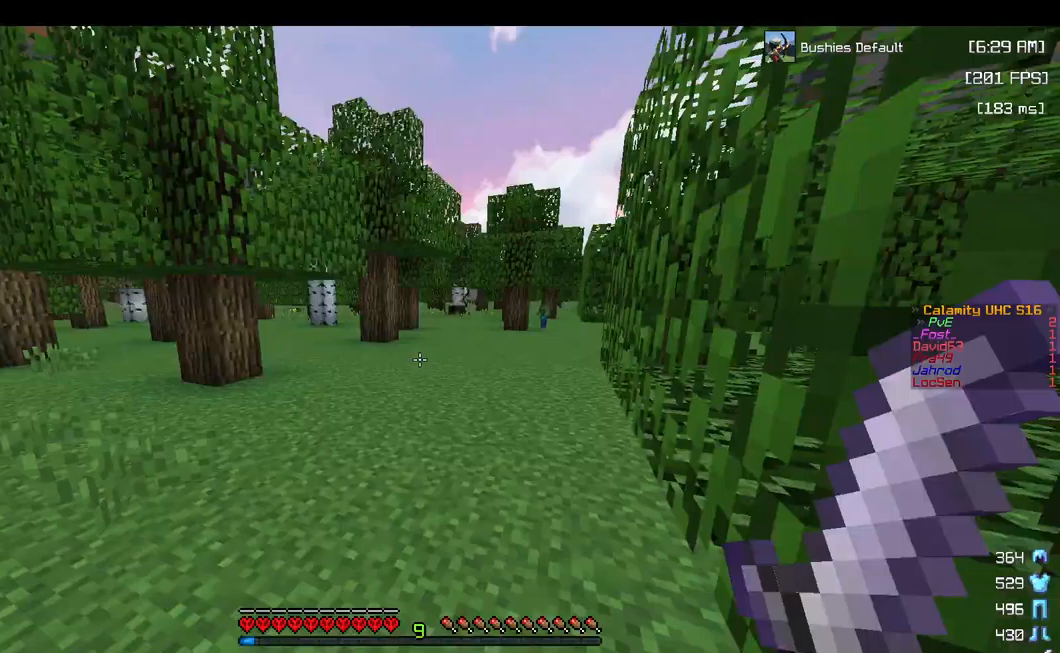
Gameplay with keyboard and mouse; each line is a JSON object with the keys and mouse buttons held at the frame after it (dt_ms = milliseconds from this image to that frame). "events" lists presses ("down") and releases ("up") of "a", "d", "s", "space", "w", "mouse_left" and "mouse_right" between this image and that frame as [ms after this image, input, new state], when the widget could be followed in between. "mouse_left", "mouse_right" = the "left", "right" buttons of the "mouse" list. No other keys are recorded. Fast repeated clicks can show as one long hold. Mouse movement is not recorded.
{"dt_ms": 100, "keys": ["w"], "mouse": [], "events": []}
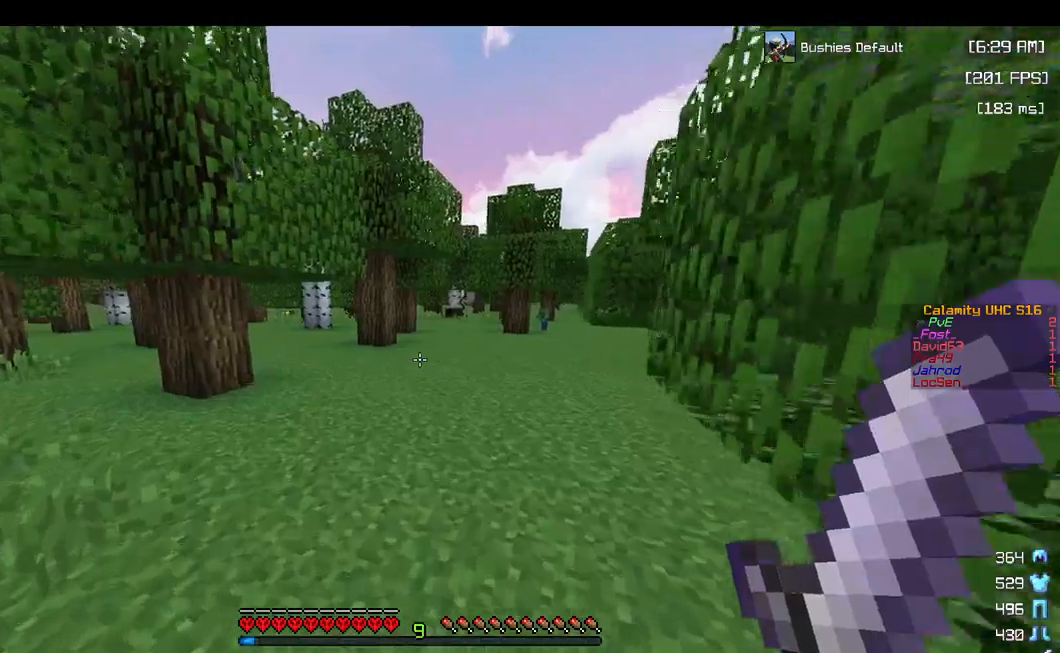
{"dt_ms": 500, "keys": ["d", "w"], "mouse": [], "events": [[117, "space", "down"], [367, "space", "up"], [467, "d", "down"]]}
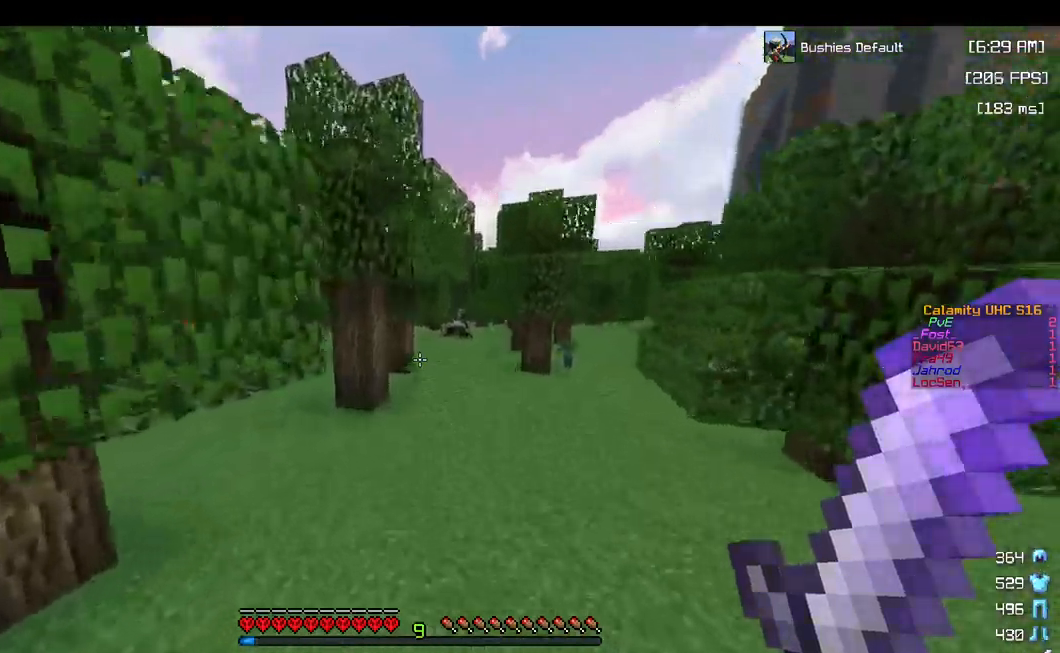
{"dt_ms": 500, "keys": ["a", "w"], "mouse": [], "events": [[133, "d", "up"], [200, "a", "down"]]}
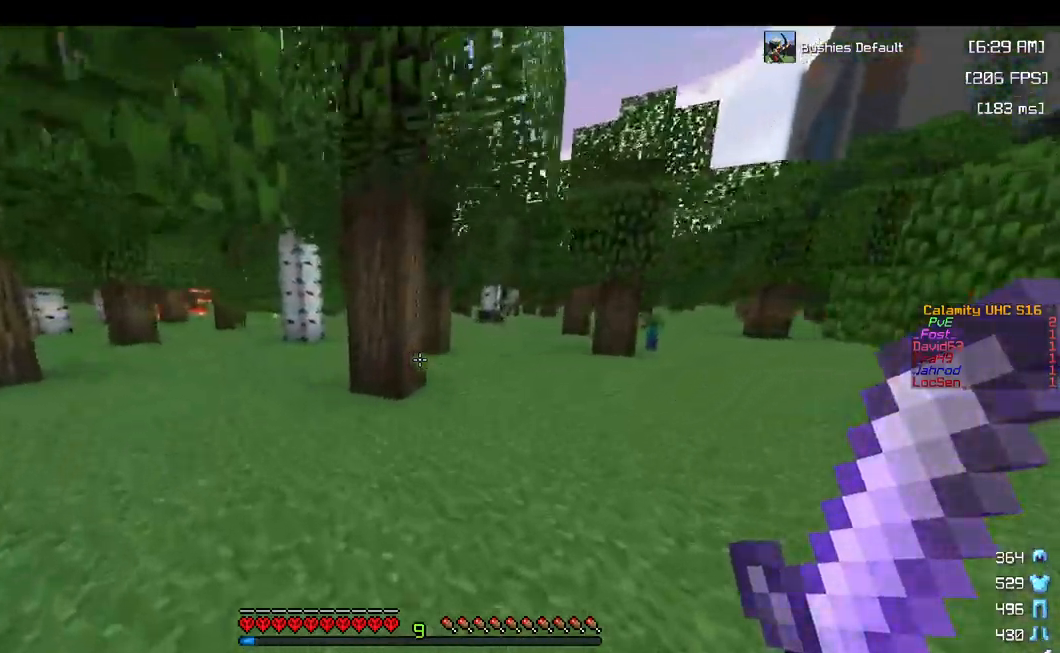
{"dt_ms": 500, "keys": ["a", "space", "w"], "mouse": [], "events": [[467, "space", "down"]]}
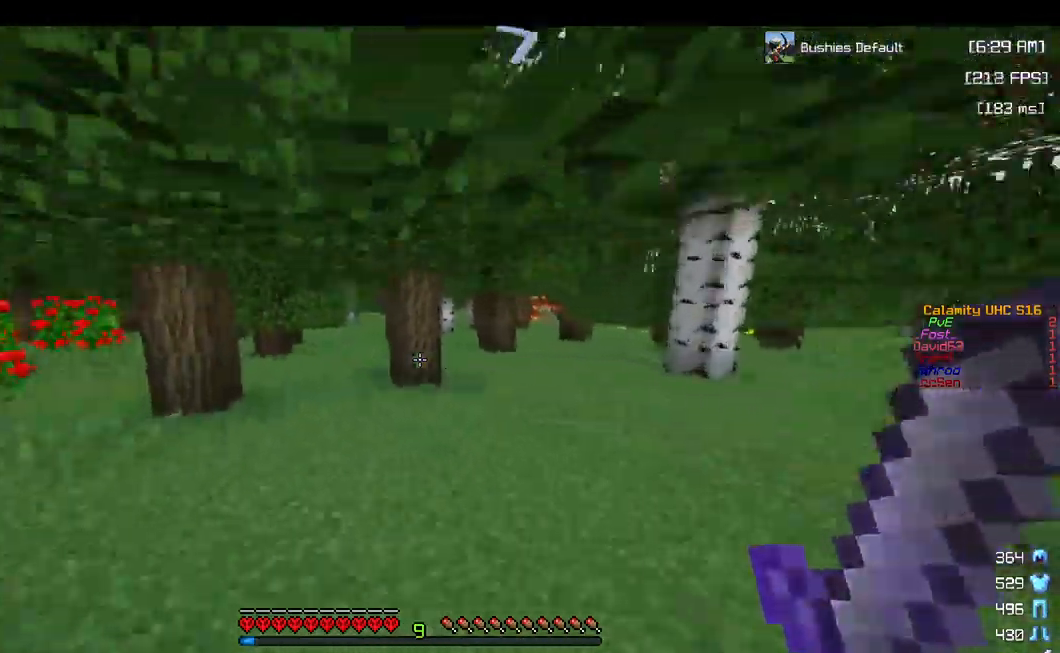
{"dt_ms": 500, "keys": ["w"], "mouse": [], "events": [[83, "space", "up"], [200, "space", "down"], [217, "a", "up"], [367, "space", "up"]]}
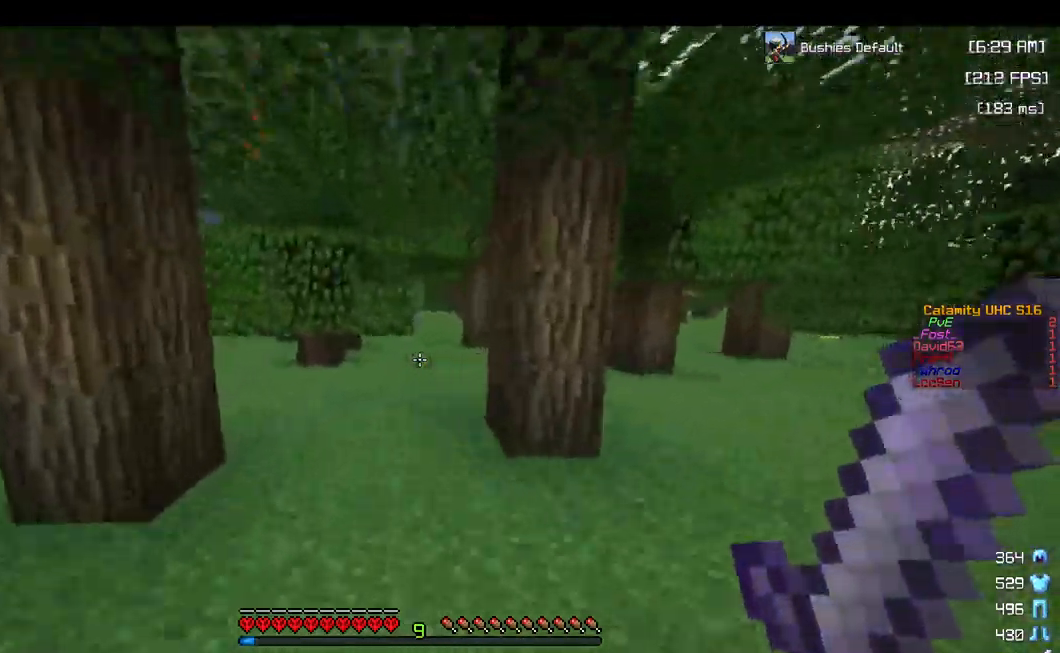
{"dt_ms": 500, "keys": ["w"], "mouse": [], "events": [[250, "space", "down"], [367, "space", "up"]]}
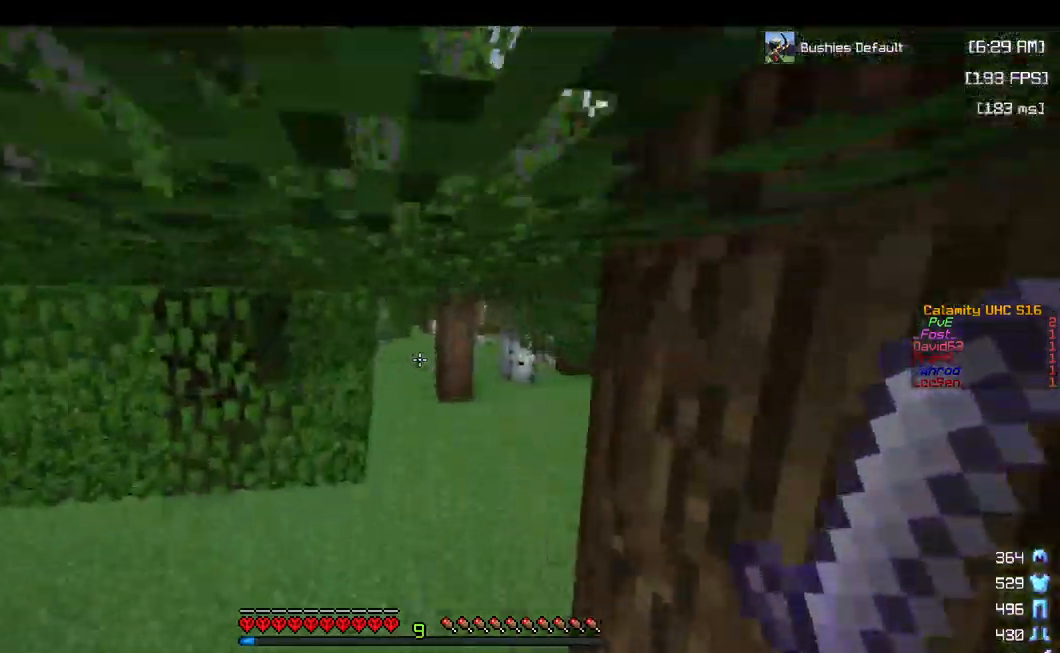
{"dt_ms": 500, "keys": ["space", "w"], "mouse": [], "events": [[267, "space", "down"]]}
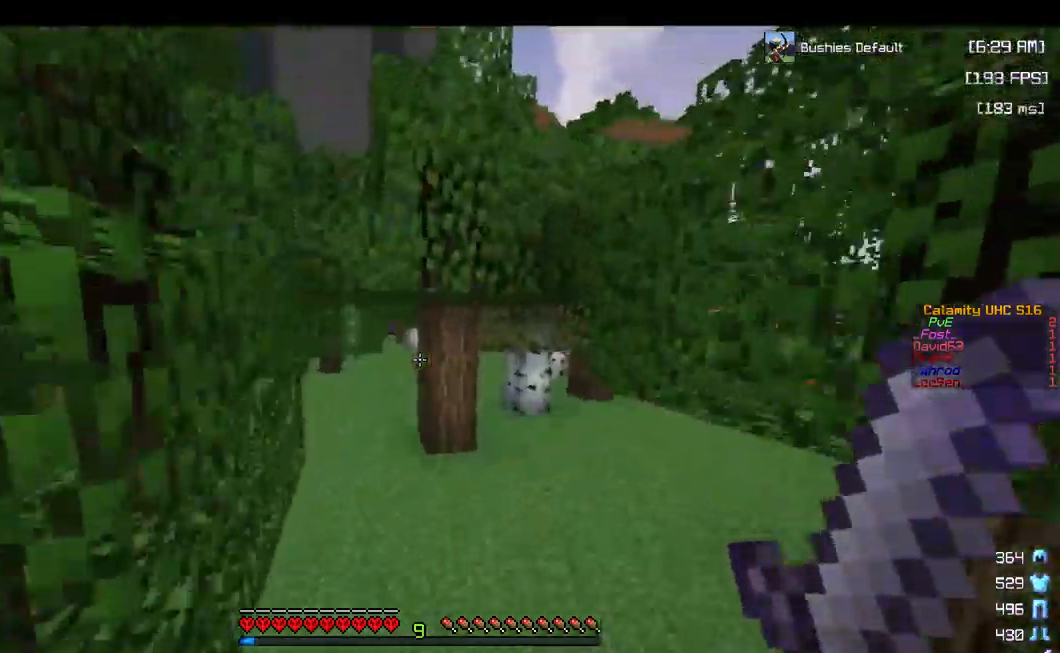
{"dt_ms": 500, "keys": ["space", "w"], "mouse": [], "events": [[33, "space", "up"], [50, "a", "down"], [250, "a", "up"], [417, "space", "down"]]}
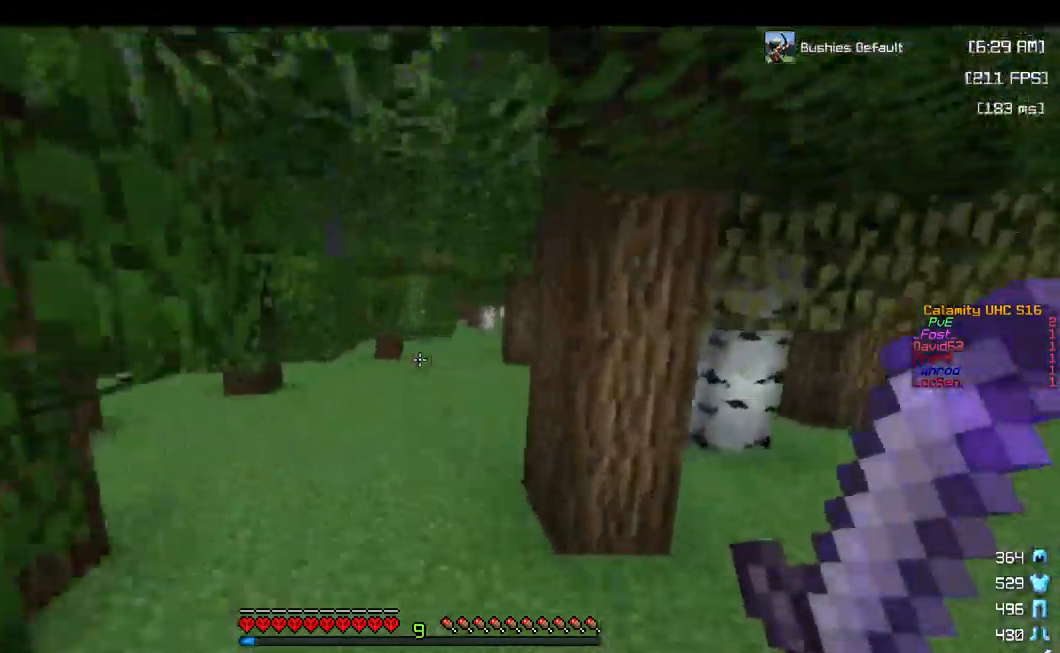
{"dt_ms": 500, "keys": ["space", "w"], "mouse": [], "events": [[83, "space", "up"], [433, "space", "down"]]}
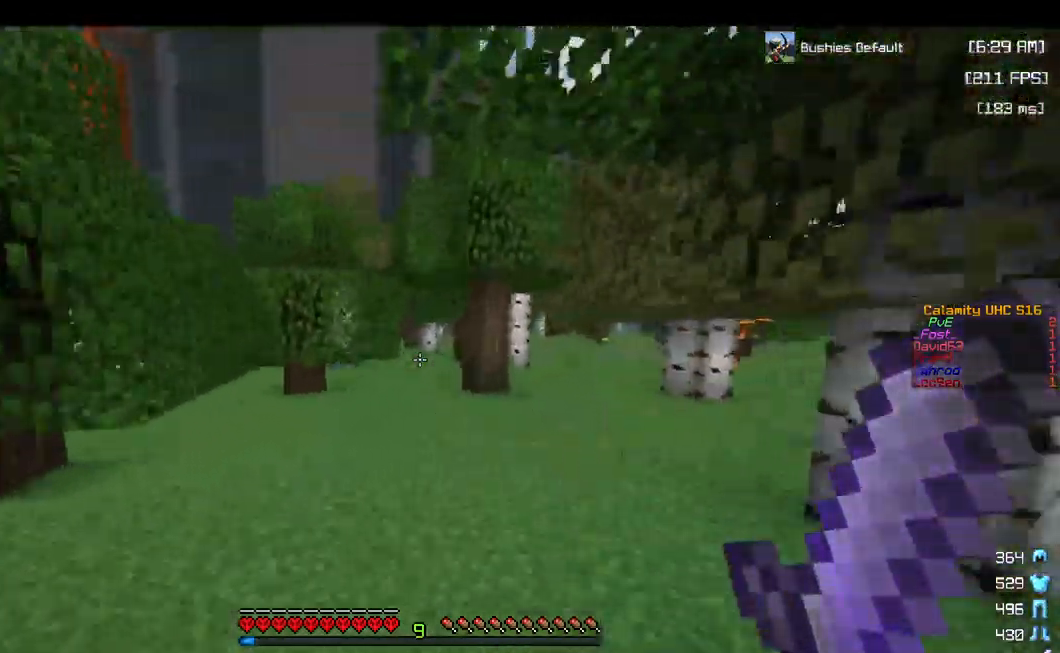
{"dt_ms": 500, "keys": ["space", "w"], "mouse": [], "events": [[133, "space", "up"], [433, "space", "down"]]}
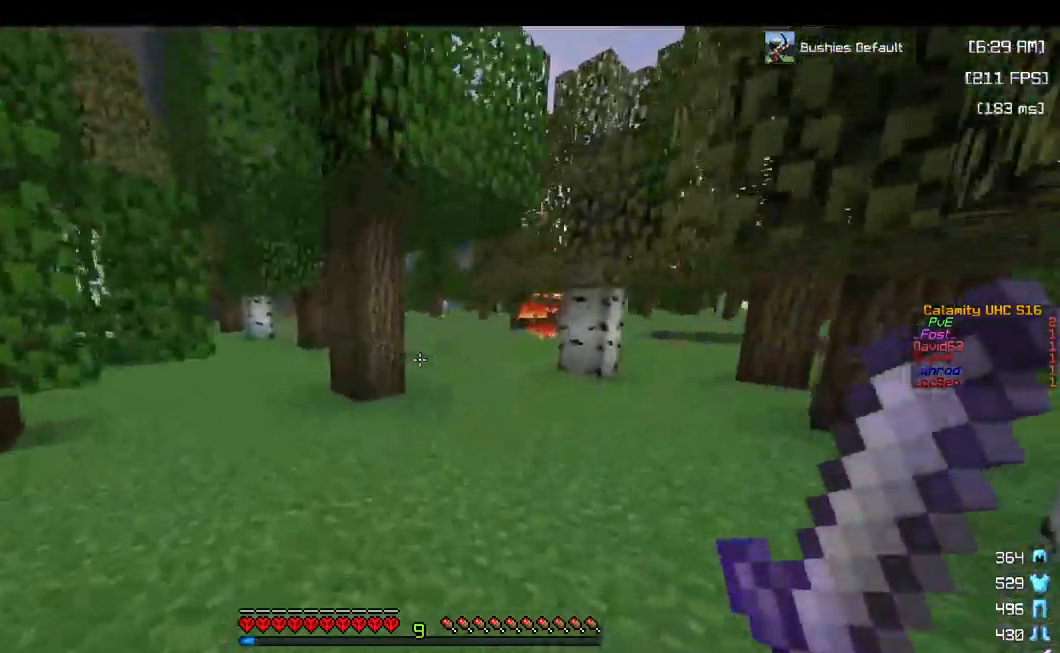
{"dt_ms": 500, "keys": ["d", "w"], "mouse": [], "events": [[133, "d", "down"], [133, "space", "up"]]}
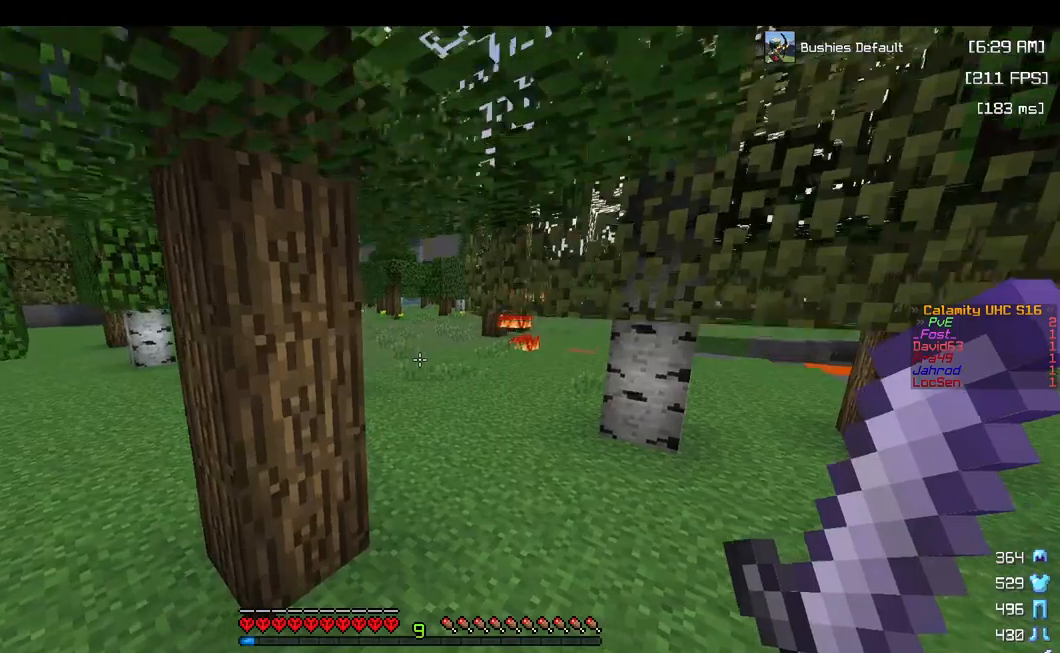
{"dt_ms": 500, "keys": ["w"], "mouse": [], "events": [[150, "d", "up"]]}
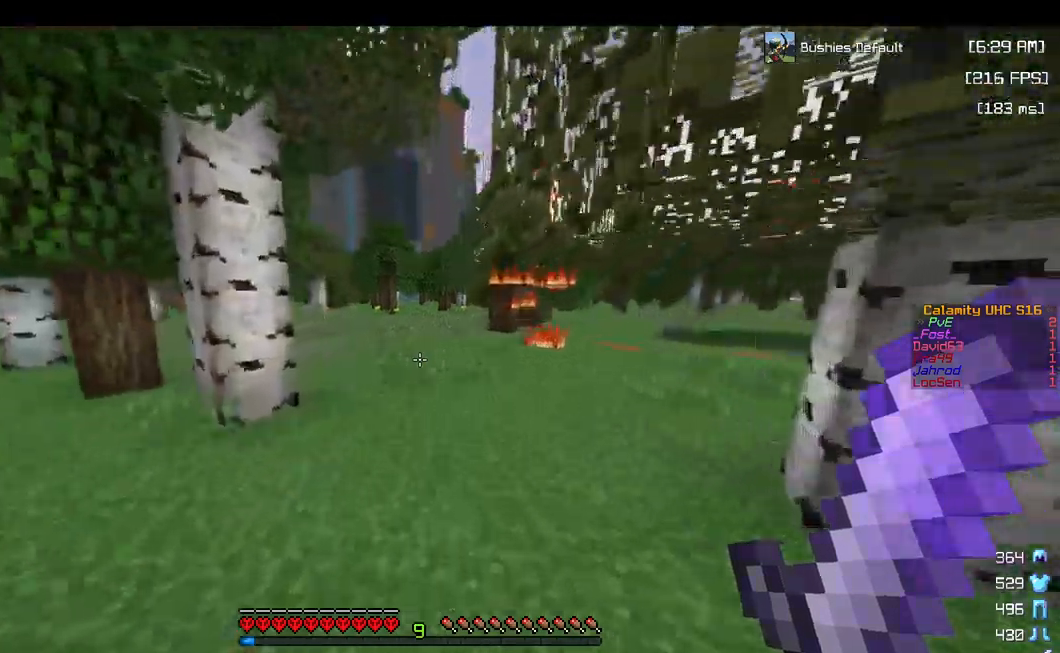
{"dt_ms": 500, "keys": ["space", "w"], "mouse": [], "events": [[67, "a", "down"], [217, "a", "up"], [367, "space", "down"]]}
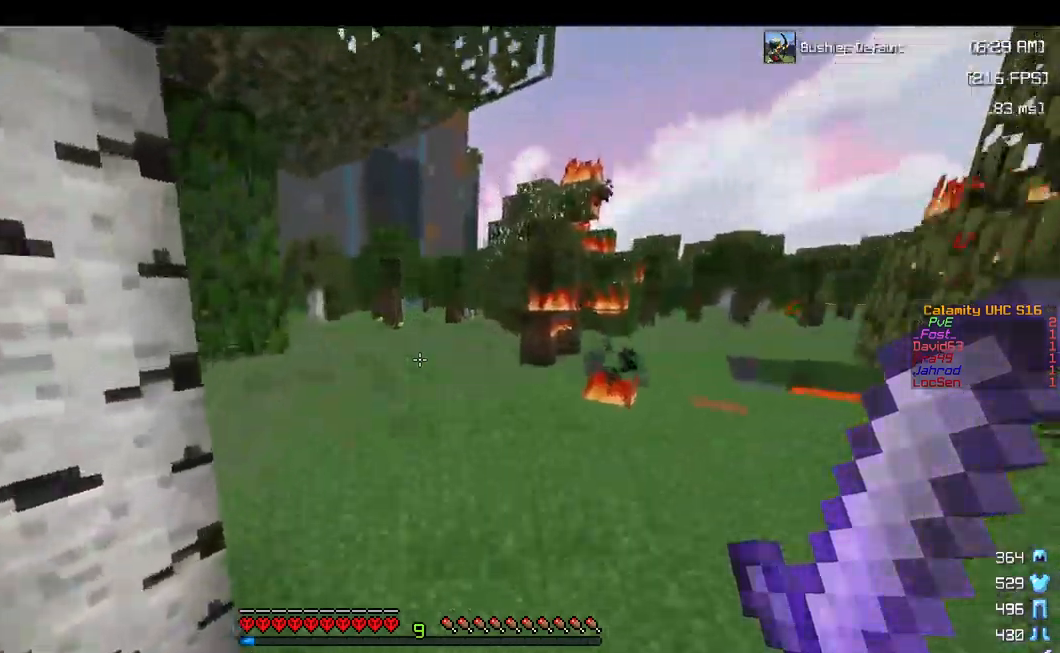
{"dt_ms": 500, "keys": ["a", "space", "w"], "mouse": [], "events": [[50, "space", "up"], [367, "space", "down"], [500, "a", "down"]]}
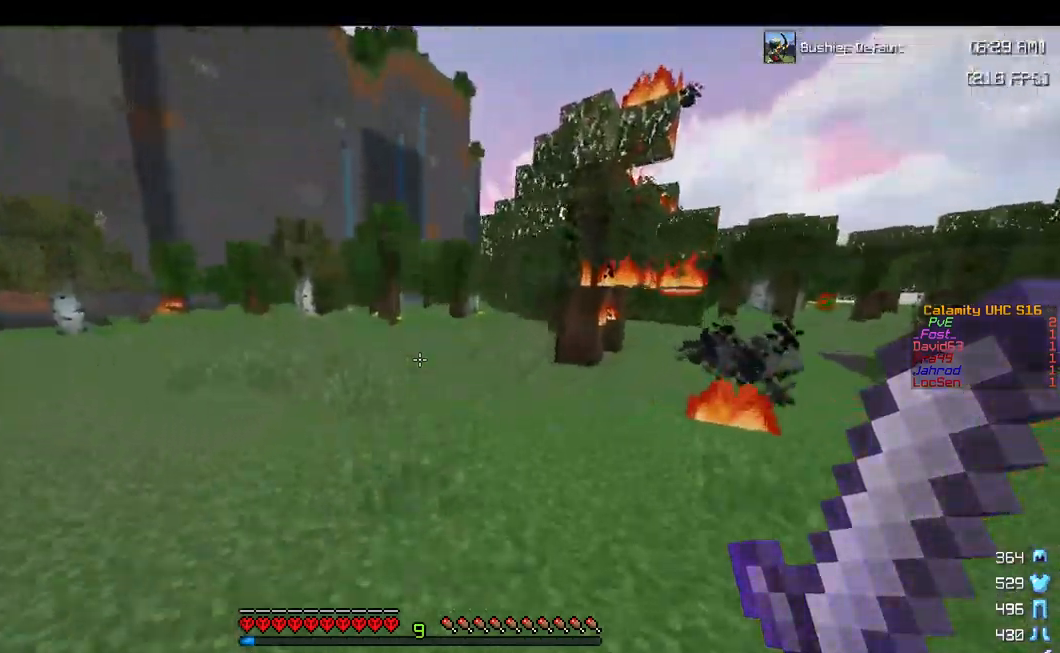
{"dt_ms": 500, "keys": ["space", "w"], "mouse": [], "events": [[134, "a", "up"], [134, "space", "up"], [434, "space", "down"]]}
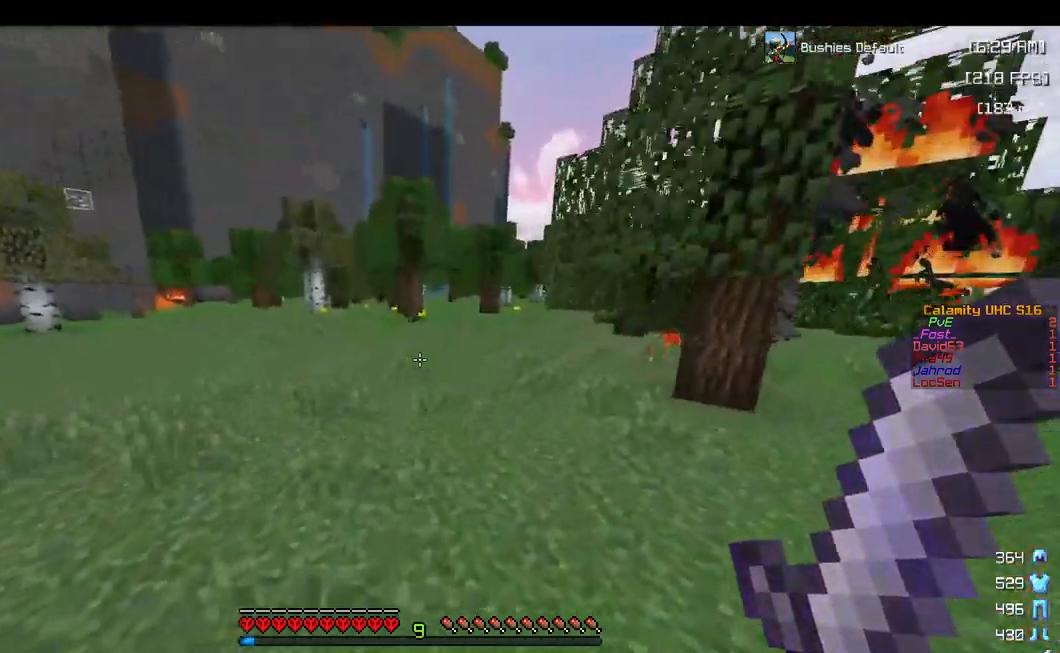
{"dt_ms": 500, "keys": ["space", "w"], "mouse": [], "events": []}
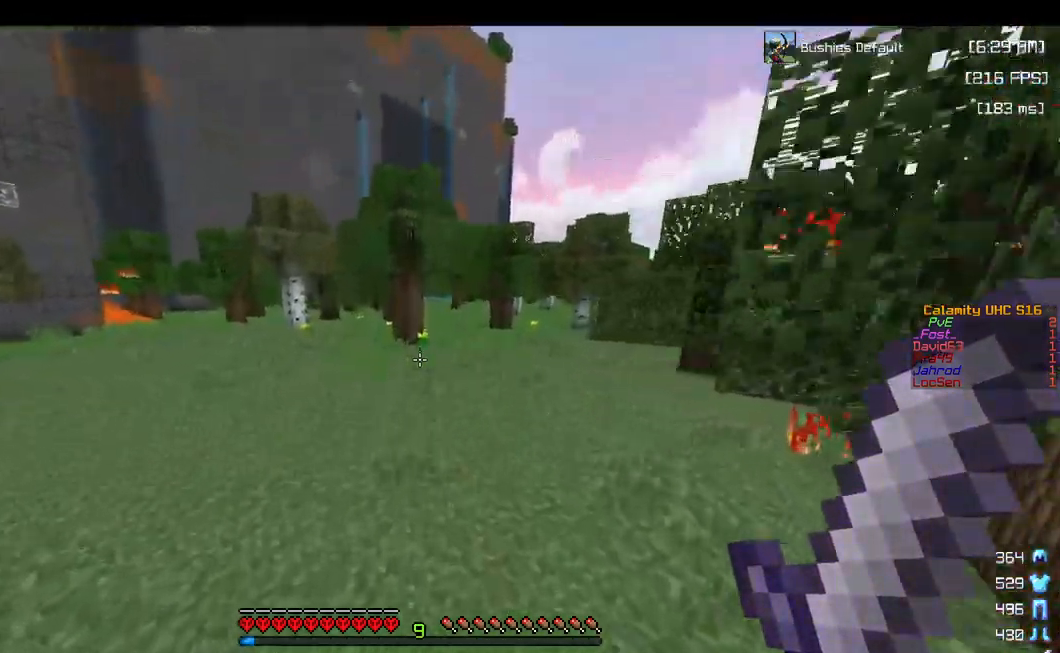
{"dt_ms": 500, "keys": ["space", "w"], "mouse": [], "events": []}
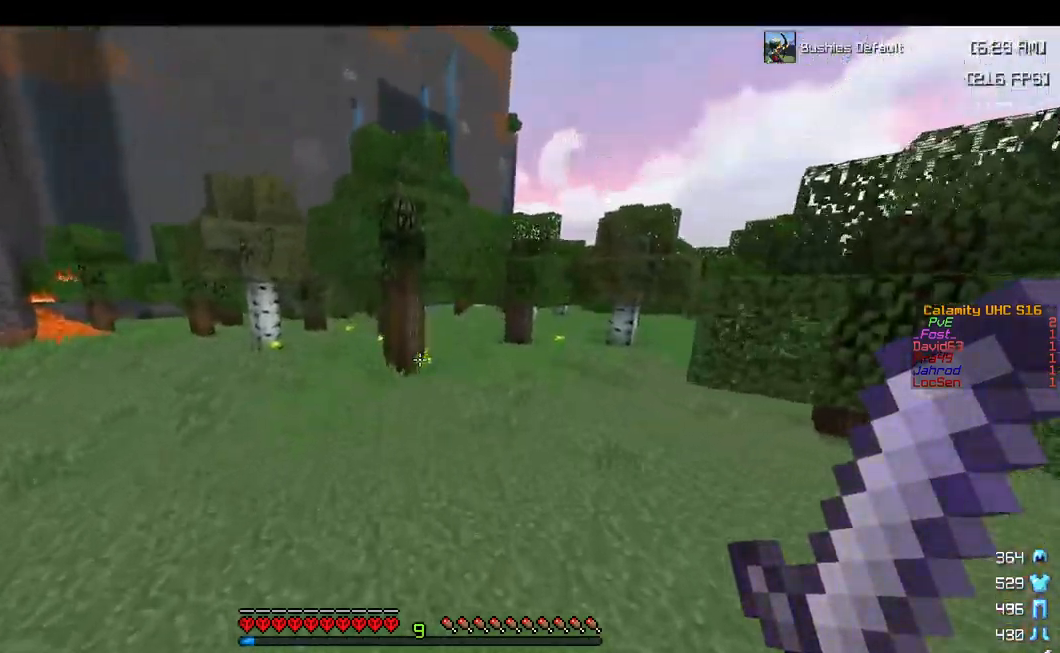
{"dt_ms": 500, "keys": ["space", "w"], "mouse": [], "events": []}
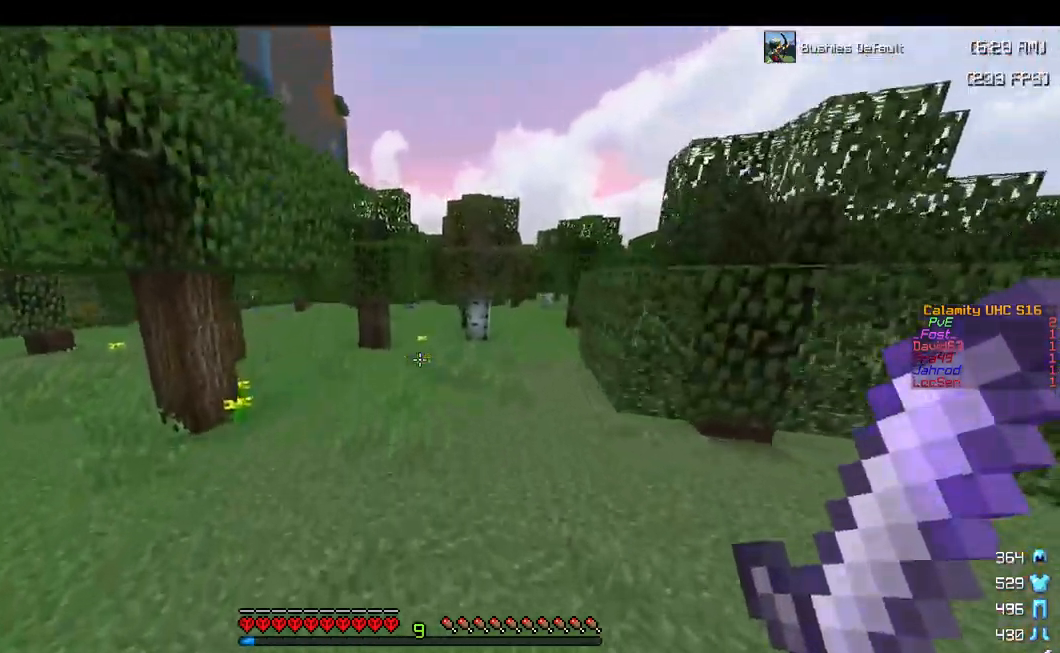
{"dt_ms": 500, "keys": ["space", "w"], "mouse": [], "events": []}
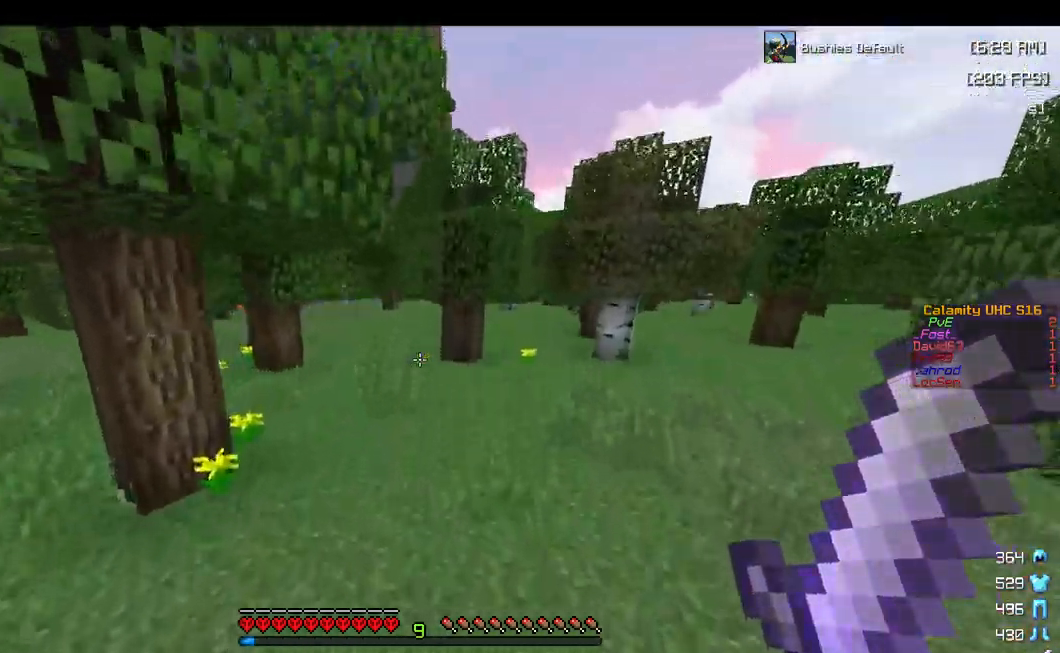
{"dt_ms": 500, "keys": ["space", "w"], "mouse": [], "events": []}
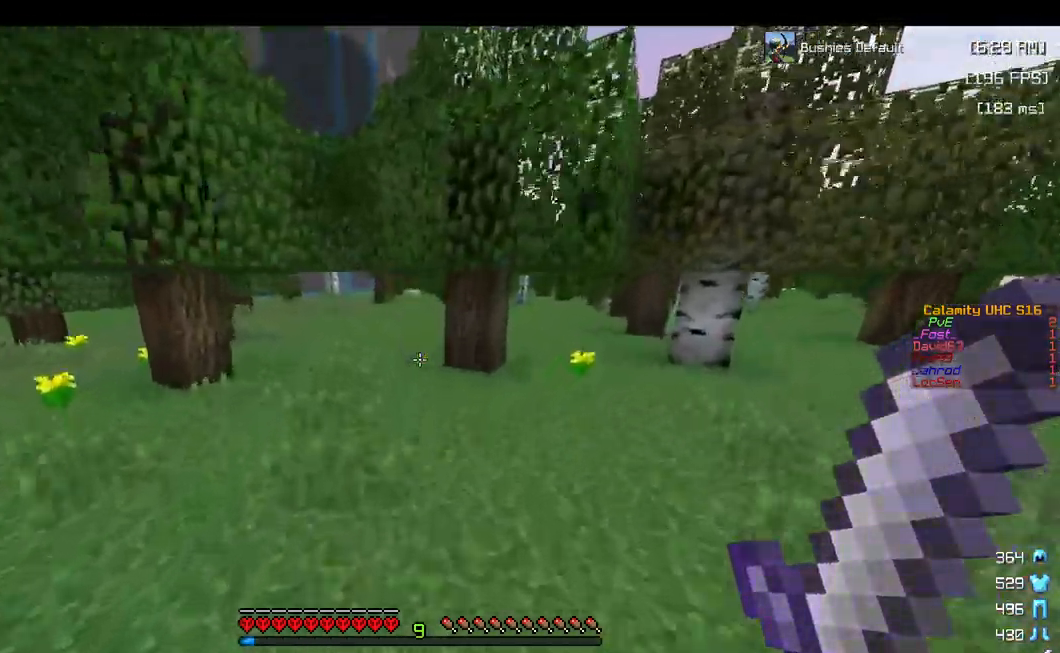
{"dt_ms": 500, "keys": ["w"], "mouse": [], "events": [[217, "a", "down"], [250, "space", "up"], [434, "a", "up"]]}
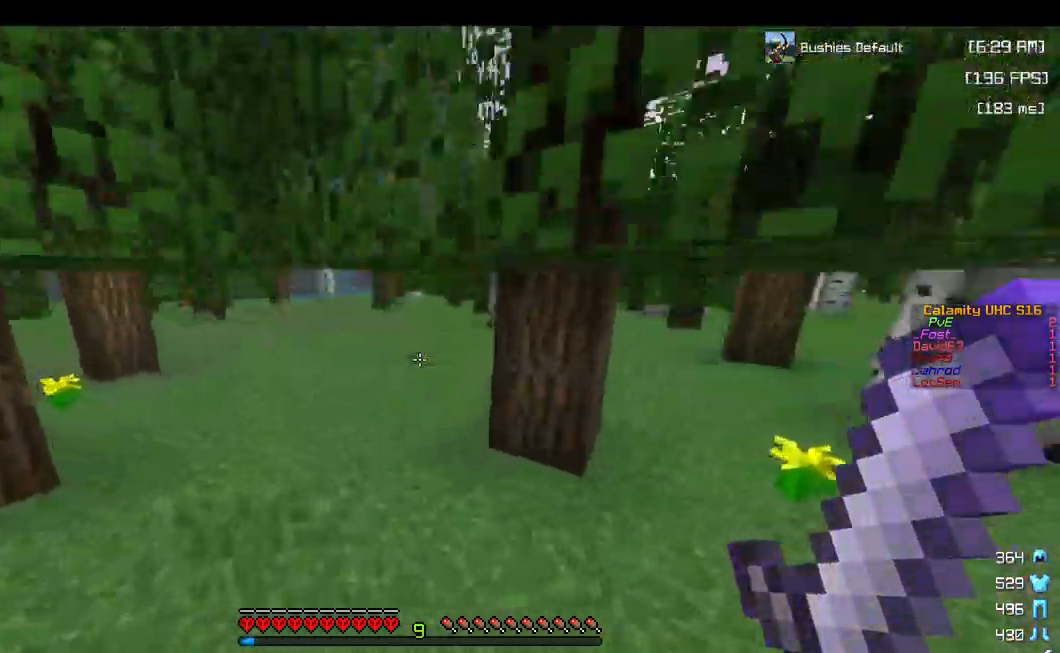
{"dt_ms": 516, "keys": ["space", "w"], "mouse": [], "events": [[166, "space", "down"], [300, "space", "up"], [400, "space", "down"]]}
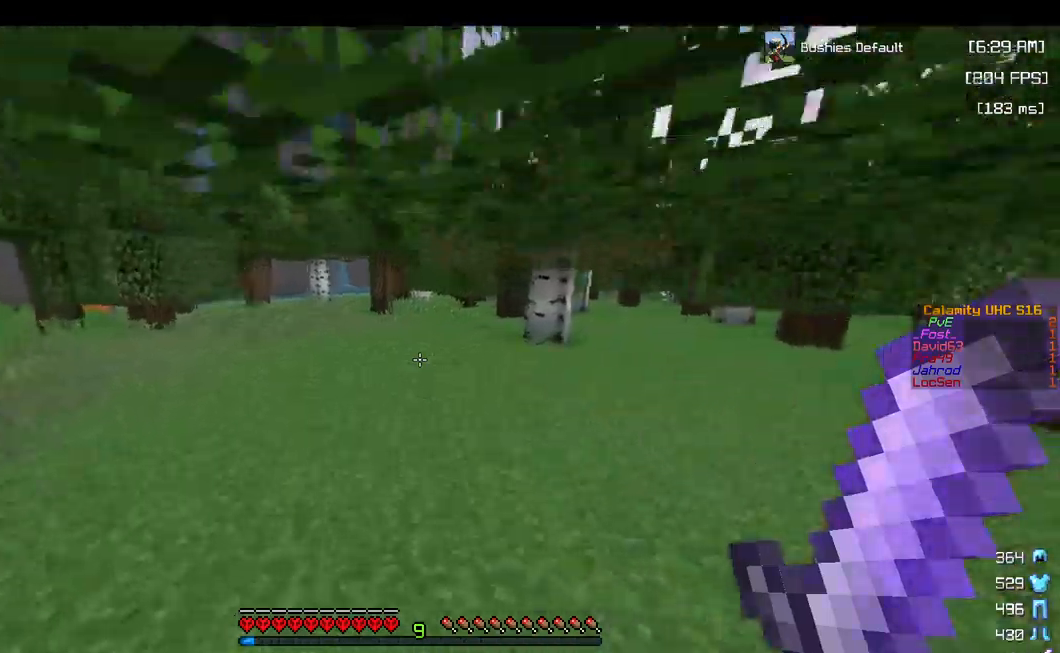
{"dt_ms": 500, "keys": ["w"], "mouse": [], "events": [[34, "space", "up"], [117, "space", "down"], [217, "space", "up"], [334, "space", "down"], [450, "space", "up"]]}
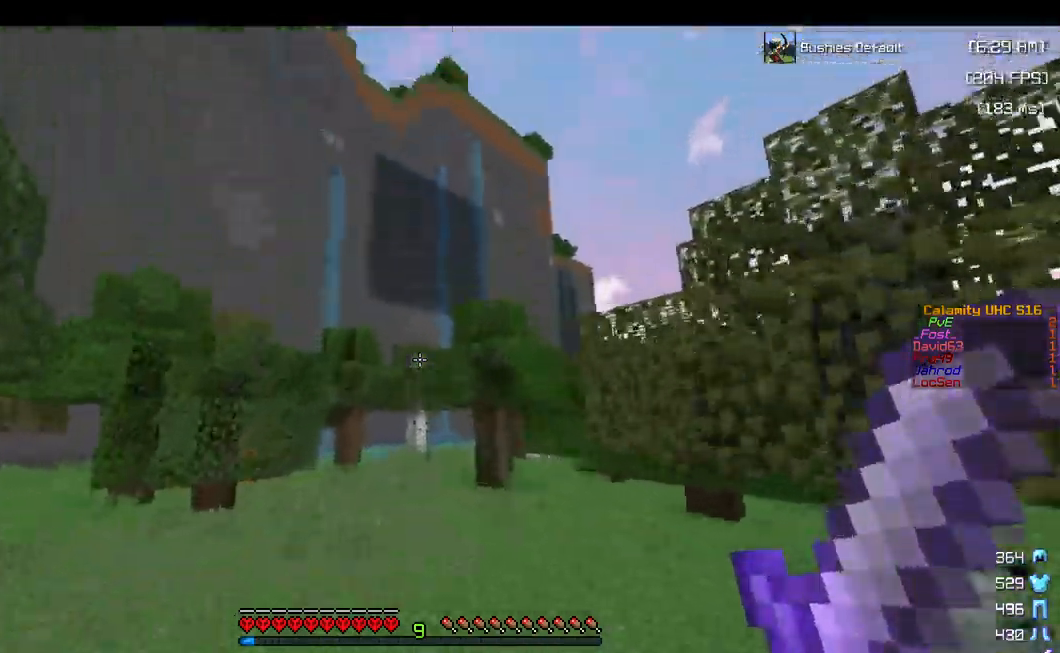
{"dt_ms": 500, "keys": ["space", "w"], "mouse": [], "events": [[17, "space", "down"], [217, "space", "up"], [417, "space", "down"]]}
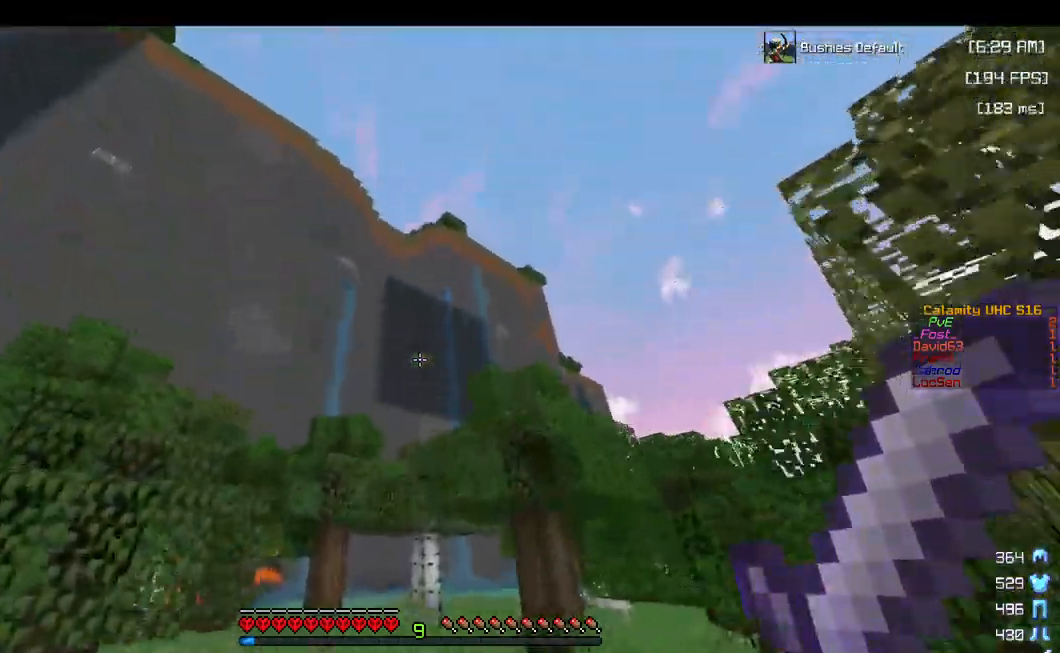
{"dt_ms": 500, "keys": ["space", "w"], "mouse": [], "events": [[217, "space", "up"], [384, "space", "down"]]}
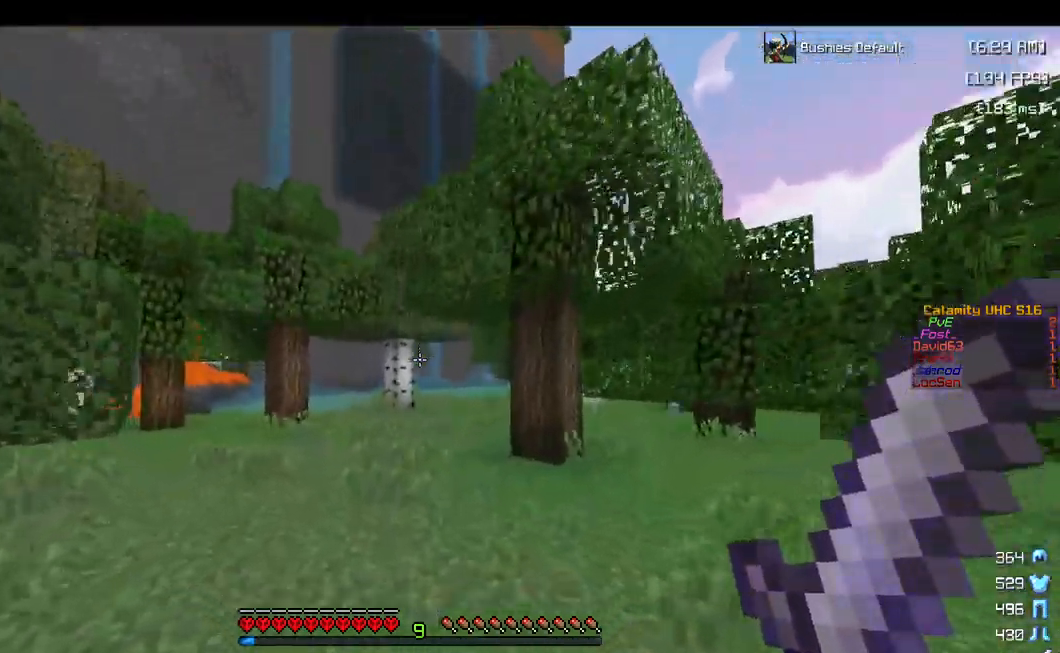
{"dt_ms": 500, "keys": ["w"], "mouse": [], "events": [[234, "space", "up"]]}
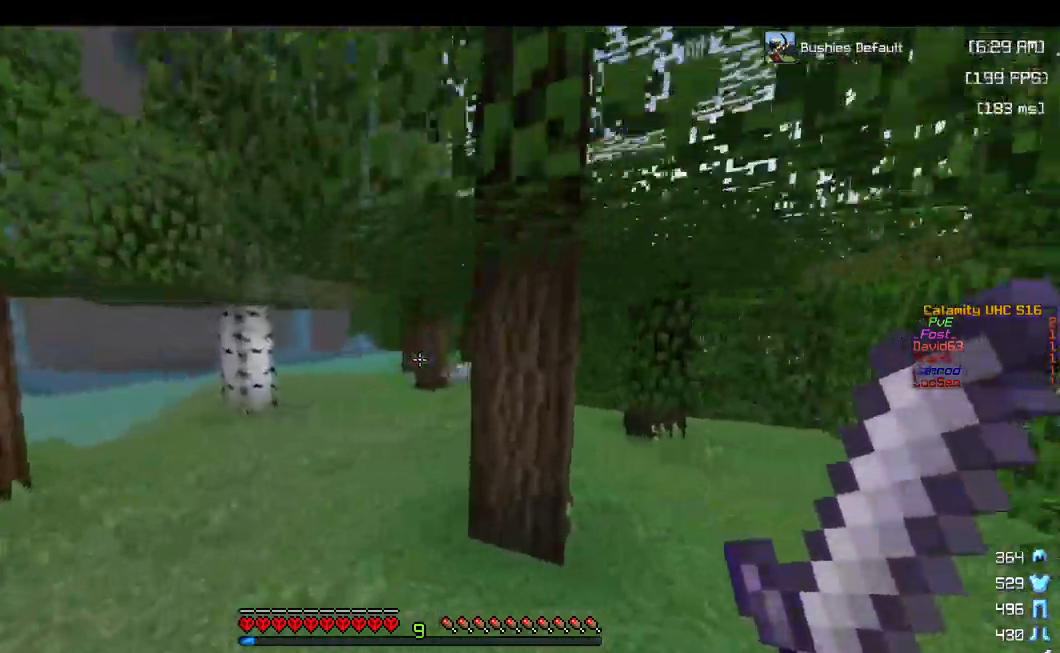
{"dt_ms": 500, "keys": ["w"], "mouse": [], "events": [[134, "space", "down"], [367, "space", "up"]]}